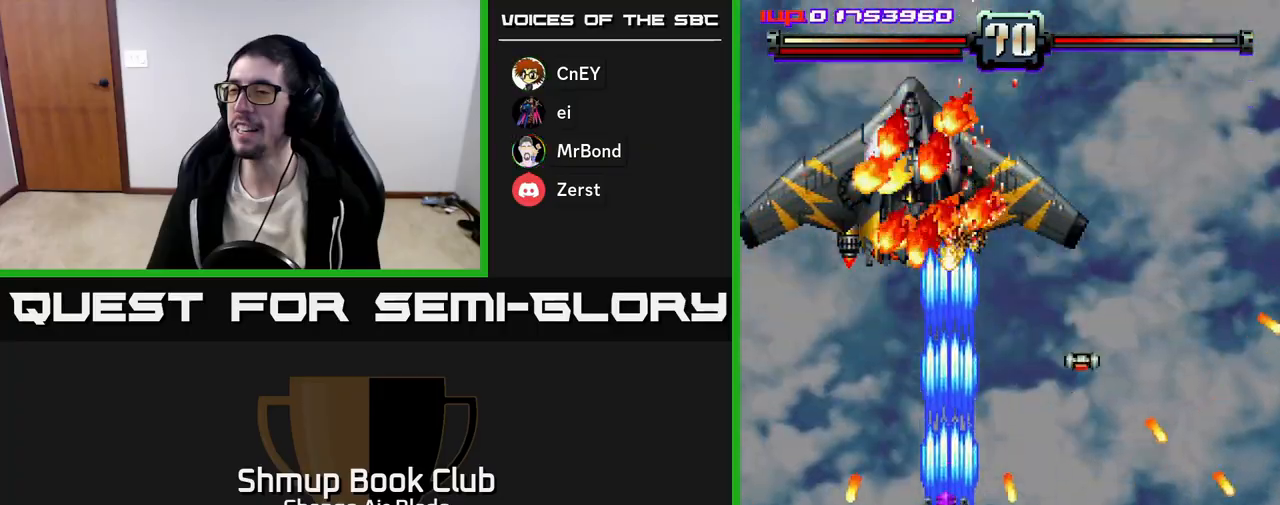
Gameplay with a controller (Xbox layout); each line is a JSON object with the inputs held at the frame after it. "events" lists button and stick changes between this image and that frame as [ms after this image, input, new state], when the widget could be followed in between.
{"buttons": ["A", "DPAD_DOWN", "DPAD_RIGHT"], "left_stick": "center", "right_stick": "center", "events": [[17, "DPAD_LEFT", "down"], [50, "DPAD_DOWN", "up"], [133, "DPAD_UP", "down"], [183, "DPAD_LEFT", "up"], [383, "DPAD_RIGHT", "down"], [433, "DPAD_UP", "up"], [483, "DPAD_DOWN", "down"]]}
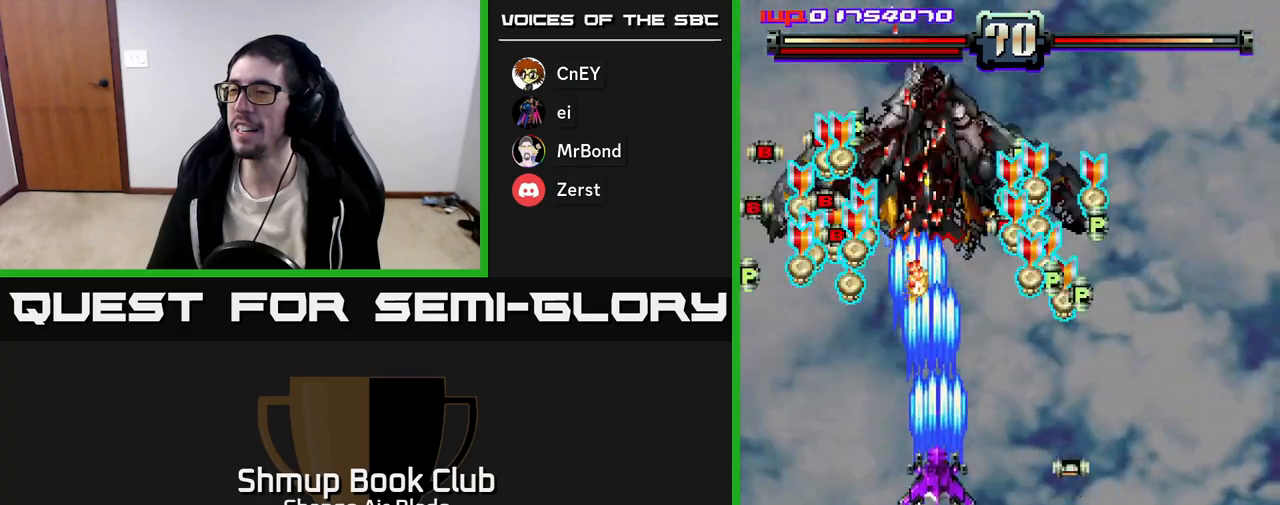
{"buttons": ["DPAD_RIGHT"], "left_stick": "center", "right_stick": "center", "events": [[17, "DPAD_RIGHT", "up"], [250, "DPAD_RIGHT", "down"], [483, "A", "up"], [483, "DPAD_DOWN", "up"]]}
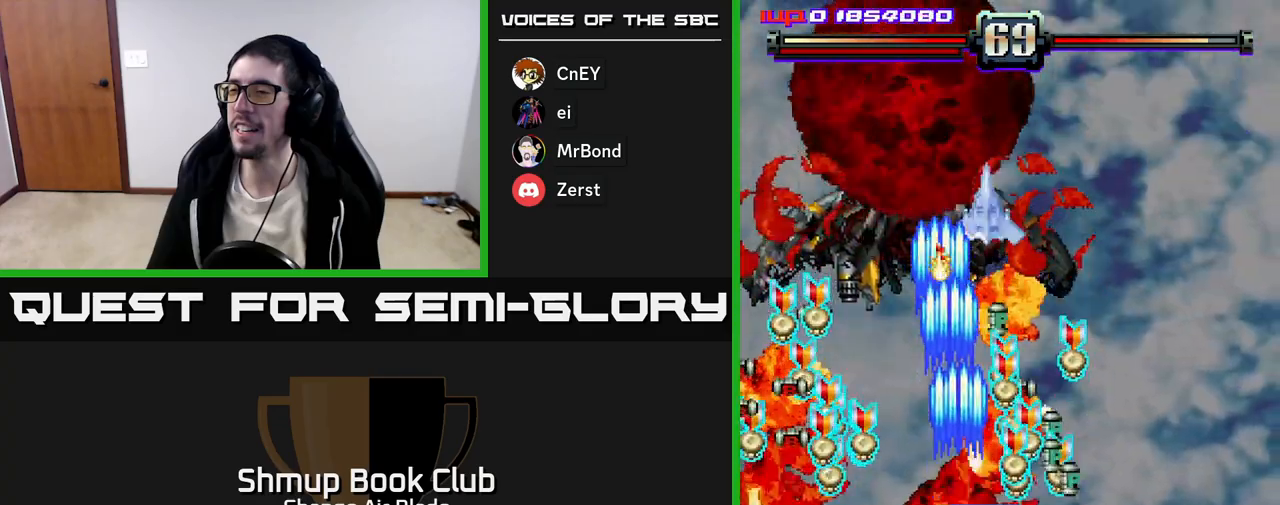
{"buttons": ["A", "DPAD_UP", "DPAD_LEFT"], "left_stick": "center", "right_stick": "center", "events": [[133, "DPAD_UP", "down"], [217, "DPAD_RIGHT", "up"], [267, "DPAD_LEFT", "down"], [417, "A", "down"]]}
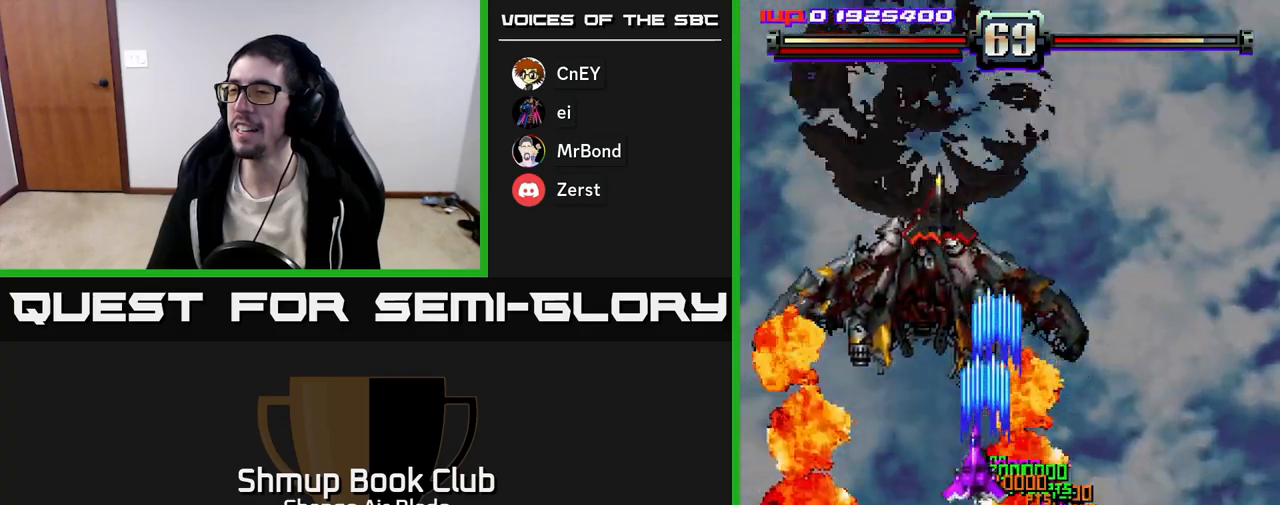
{"buttons": ["A"], "left_stick": "center", "right_stick": "center", "events": [[100, "DPAD_LEFT", "up"], [133, "DPAD_UP", "up"], [150, "DPAD_RIGHT", "down"], [200, "DPAD_RIGHT", "up"], [250, "DPAD_LEFT", "down"], [467, "DPAD_LEFT", "up"]]}
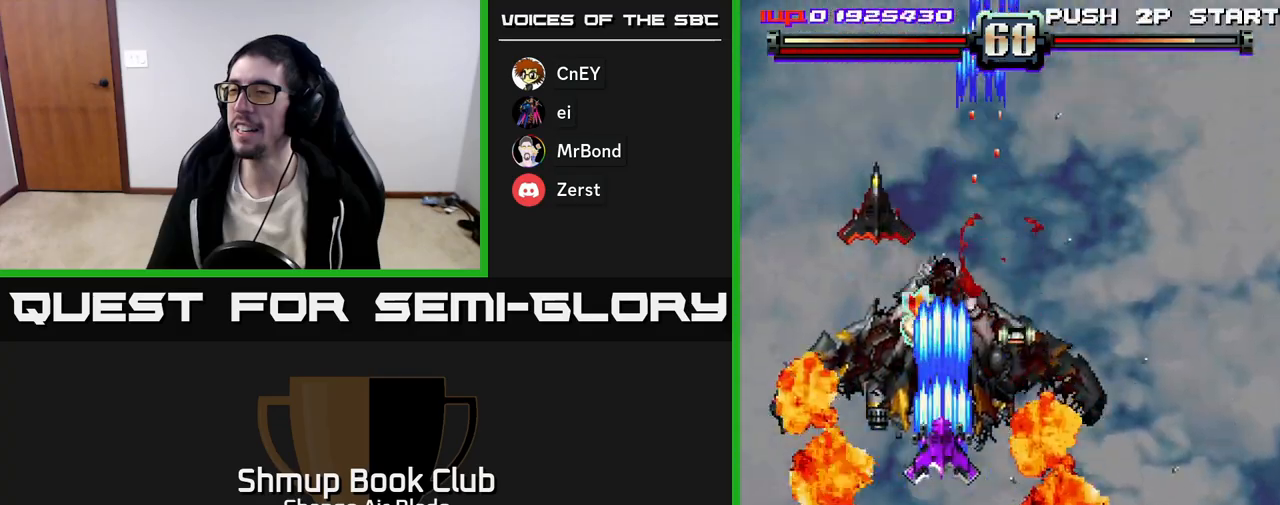
{"buttons": ["A", "DPAD_RIGHT"], "left_stick": "center", "right_stick": "center", "events": [[50, "DPAD_UP", "down"], [67, "DPAD_LEFT", "down"], [417, "DPAD_LEFT", "up"], [450, "DPAD_UP", "up"], [467, "DPAD_RIGHT", "down"]]}
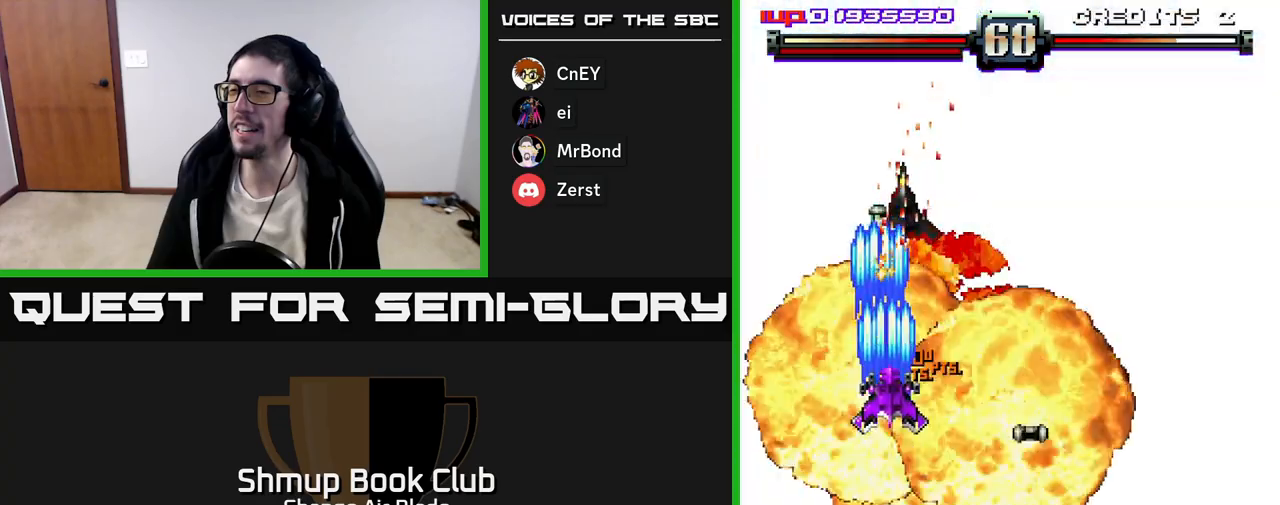
{"buttons": ["A", "DPAD_UP"], "left_stick": "center", "right_stick": "center", "events": [[83, "DPAD_DOWN", "down"], [250, "DPAD_RIGHT", "up"], [267, "DPAD_LEFT", "down"], [317, "DPAD_DOWN", "up"], [467, "DPAD_UP", "down"], [500, "DPAD_LEFT", "up"]]}
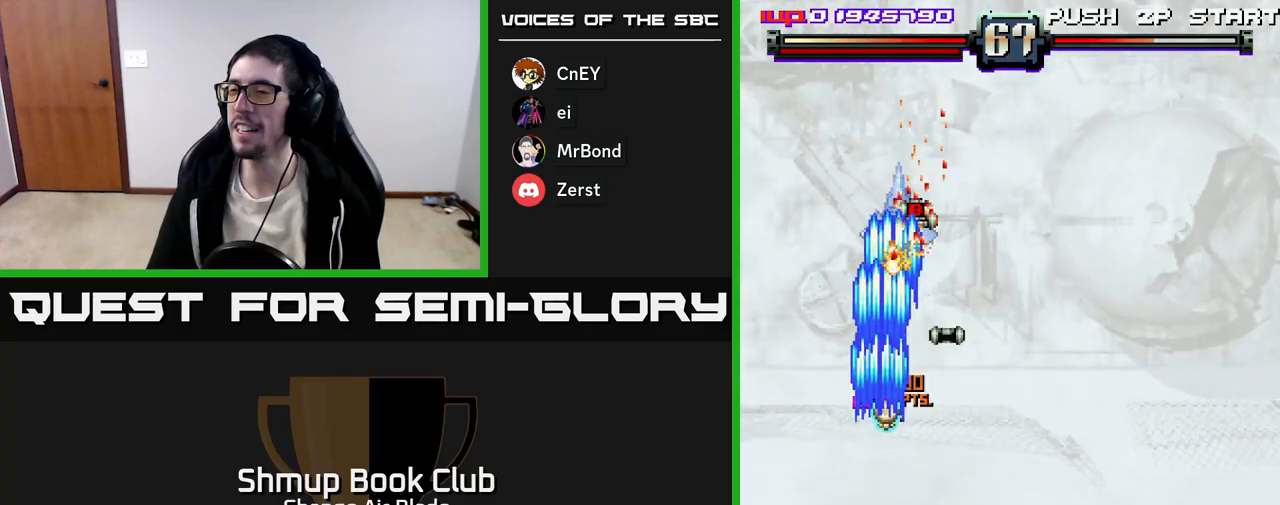
{"buttons": ["A", "DPAD_DOWN"], "left_stick": "center", "right_stick": "center", "events": [[33, "DPAD_RIGHT", "down"], [167, "DPAD_UP", "up"], [217, "DPAD_DOWN", "down"], [383, "DPAD_RIGHT", "up"]]}
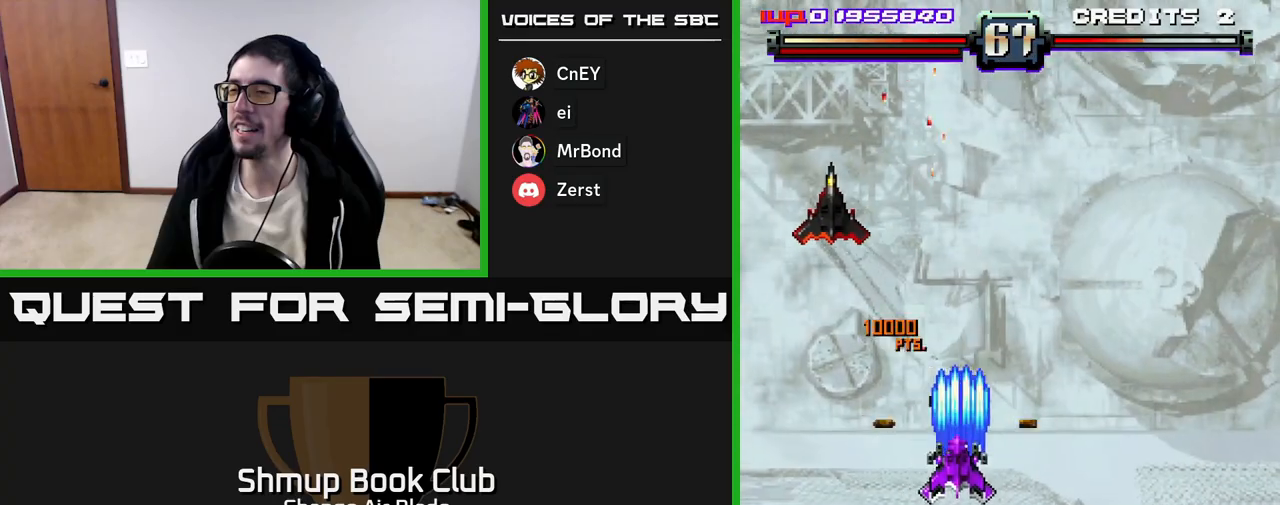
{"buttons": ["A", "DPAD_LEFT"], "left_stick": "center", "right_stick": "center", "events": [[33, "DPAD_LEFT", "down"], [117, "DPAD_DOWN", "up"]]}
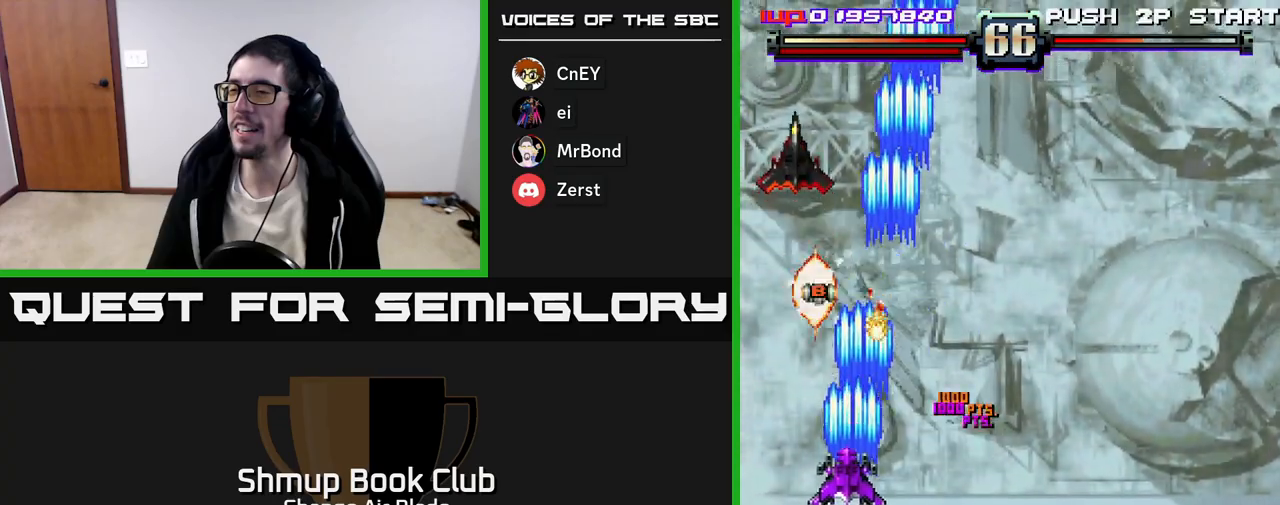
{"buttons": ["A", "DPAD_DOWN"], "left_stick": "center", "right_stick": "center", "events": [[150, "DPAD_DOWN", "down"], [150, "DPAD_LEFT", "up"]]}
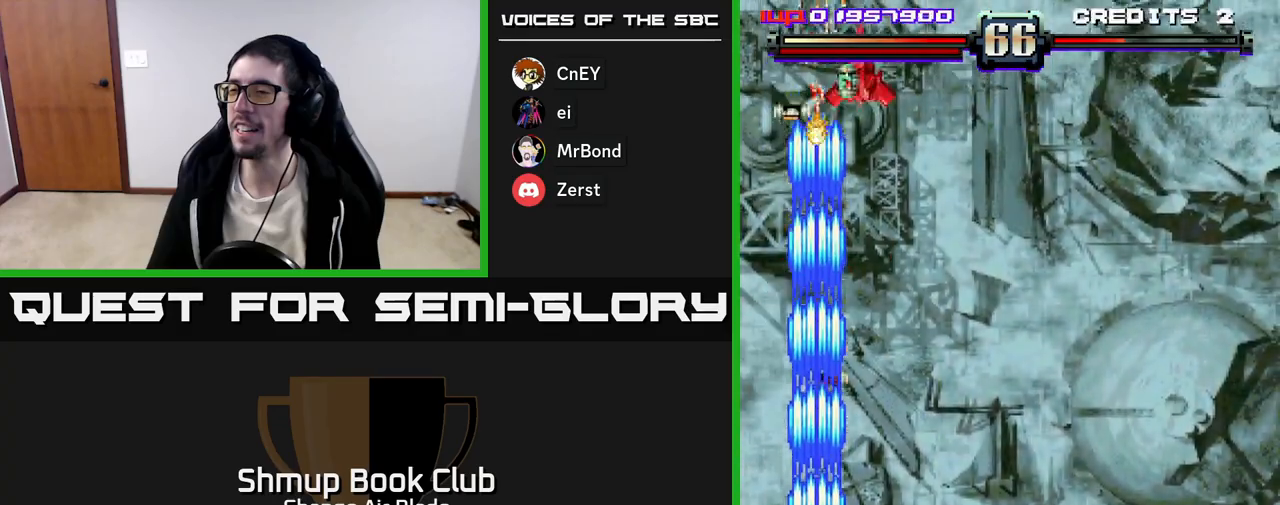
{"buttons": ["A", "DPAD_LEFT"], "left_stick": "center", "right_stick": "center", "events": [[133, "DPAD_RIGHT", "down"], [217, "DPAD_DOWN", "up"], [400, "DPAD_RIGHT", "up"], [450, "DPAD_LEFT", "down"]]}
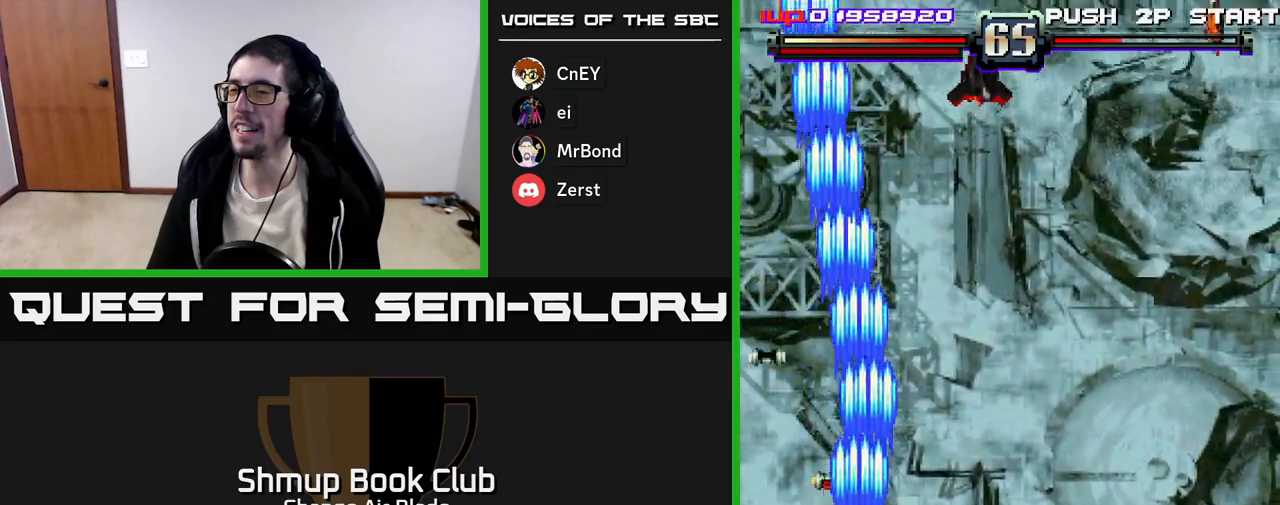
{"buttons": ["DPAD_DOWN", "DPAD_RIGHT"], "left_stick": "center", "right_stick": "center", "events": [[17, "DPAD_UP", "down"], [33, "A", "up"], [283, "DPAD_LEFT", "up"], [333, "DPAD_RIGHT", "down"], [383, "DPAD_UP", "up"], [450, "DPAD_DOWN", "down"]]}
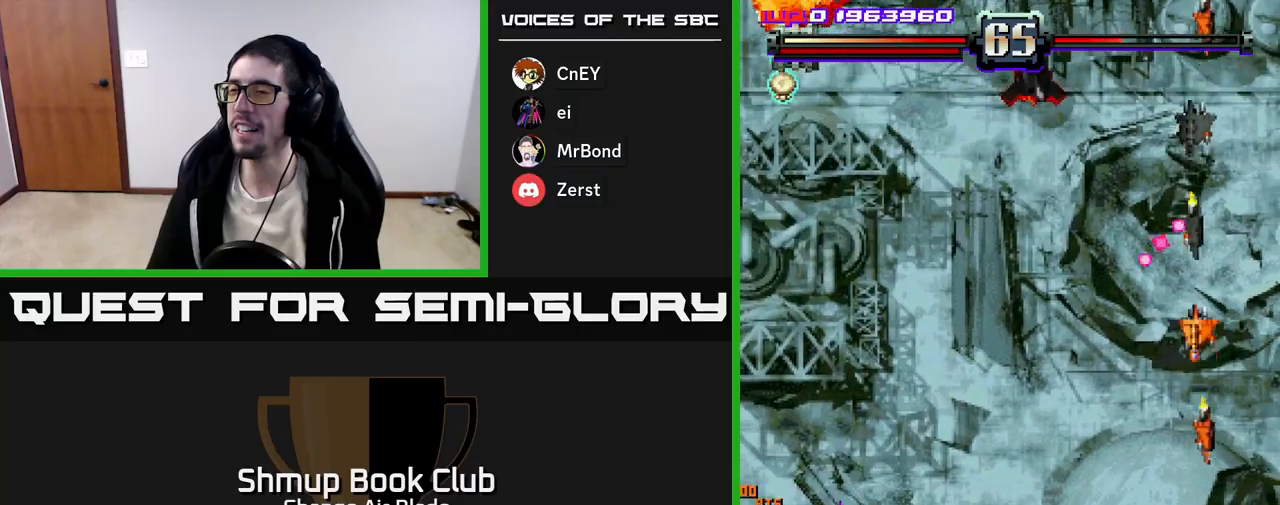
{"buttons": ["A", "DPAD_RIGHT"], "left_stick": "center", "right_stick": "center", "events": [[317, "A", "down"], [333, "DPAD_DOWN", "up"]]}
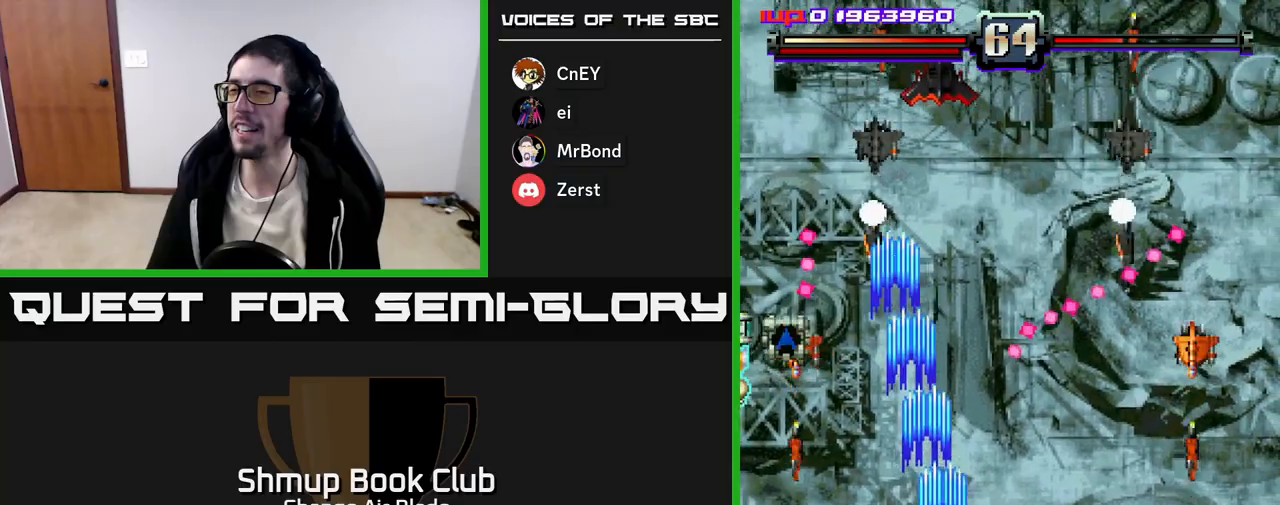
{"buttons": ["A", "DPAD_RIGHT"], "left_stick": "center", "right_stick": "center", "events": [[83, "DPAD_RIGHT", "up"], [117, "DPAD_LEFT", "down"], [317, "DPAD_LEFT", "up"], [333, "DPAD_DOWN", "down"], [367, "DPAD_RIGHT", "down"], [400, "DPAD_DOWN", "up"]]}
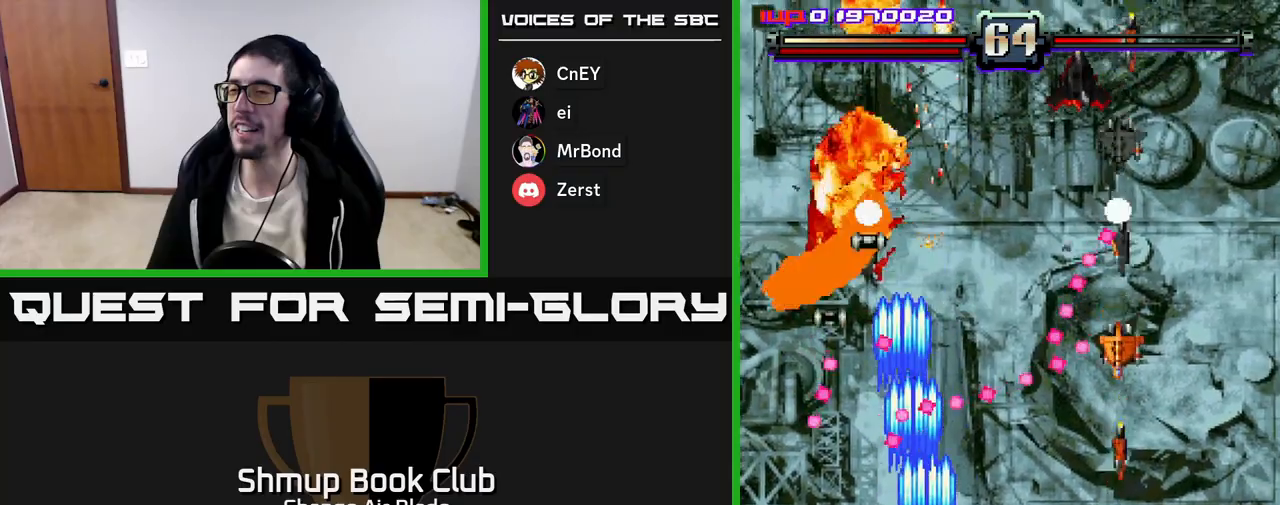
{"buttons": ["A", "DPAD_DOWN"], "left_stick": "center", "right_stick": "center", "events": [[483, "DPAD_DOWN", "down"], [500, "DPAD_RIGHT", "up"]]}
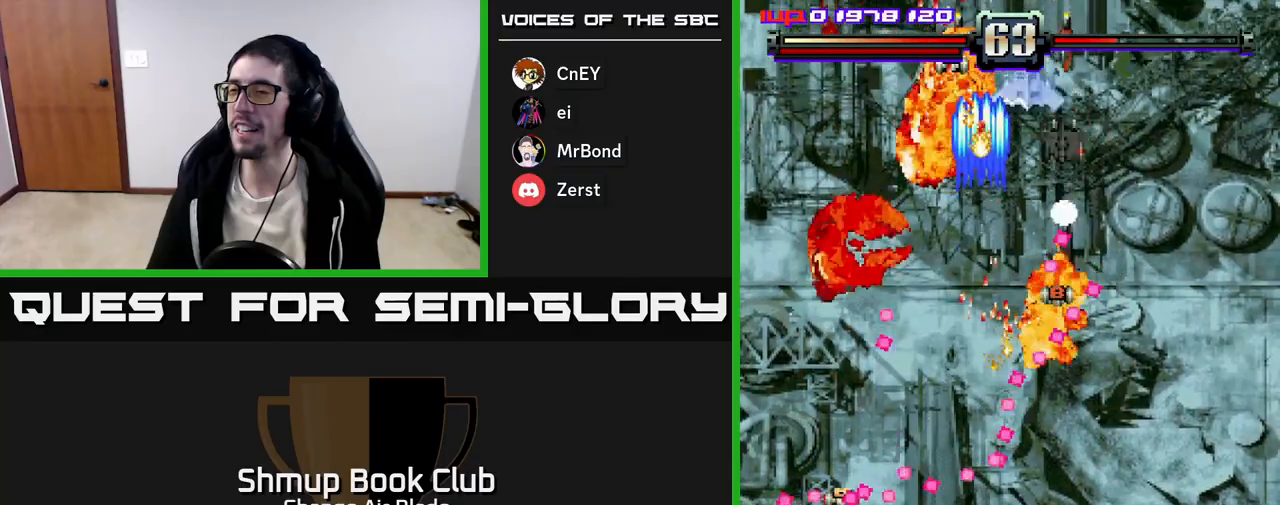
{"buttons": ["A", "DPAD_DOWN", "DPAD_RIGHT"], "left_stick": "center", "right_stick": "center", "events": [[67, "DPAD_LEFT", "down"], [100, "DPAD_DOWN", "up"], [200, "DPAD_LEFT", "up"], [217, "DPAD_DOWN", "down"], [233, "DPAD_RIGHT", "down"], [250, "DPAD_DOWN", "up"], [467, "DPAD_DOWN", "down"]]}
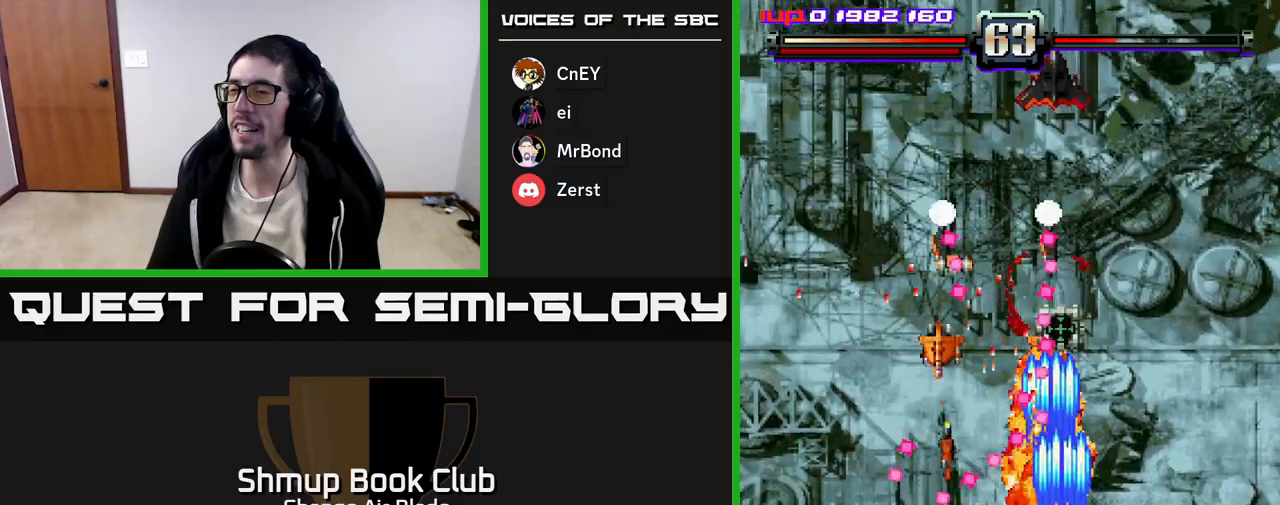
{"buttons": ["A", "DPAD_UP"], "left_stick": "center", "right_stick": "center", "events": [[67, "DPAD_RIGHT", "up"], [100, "DPAD_LEFT", "down"], [133, "DPAD_DOWN", "up"], [250, "DPAD_LEFT", "up"], [267, "DPAD_DOWN", "down"], [267, "DPAD_RIGHT", "down"], [283, "DPAD_DOWN", "up"], [467, "DPAD_UP", "down"], [483, "DPAD_RIGHT", "up"]]}
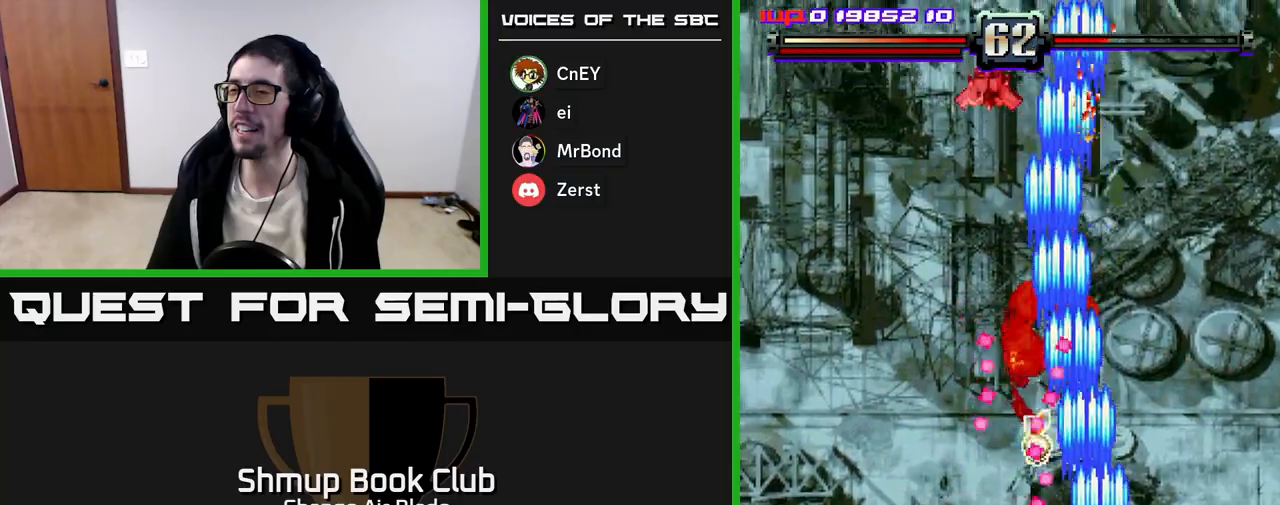
{"buttons": ["DPAD_UP"], "left_stick": "center", "right_stick": "center", "events": [[167, "DPAD_RIGHT", "down"], [250, "A", "up"], [350, "DPAD_RIGHT", "up"], [417, "DPAD_LEFT", "down"], [483, "DPAD_LEFT", "up"]]}
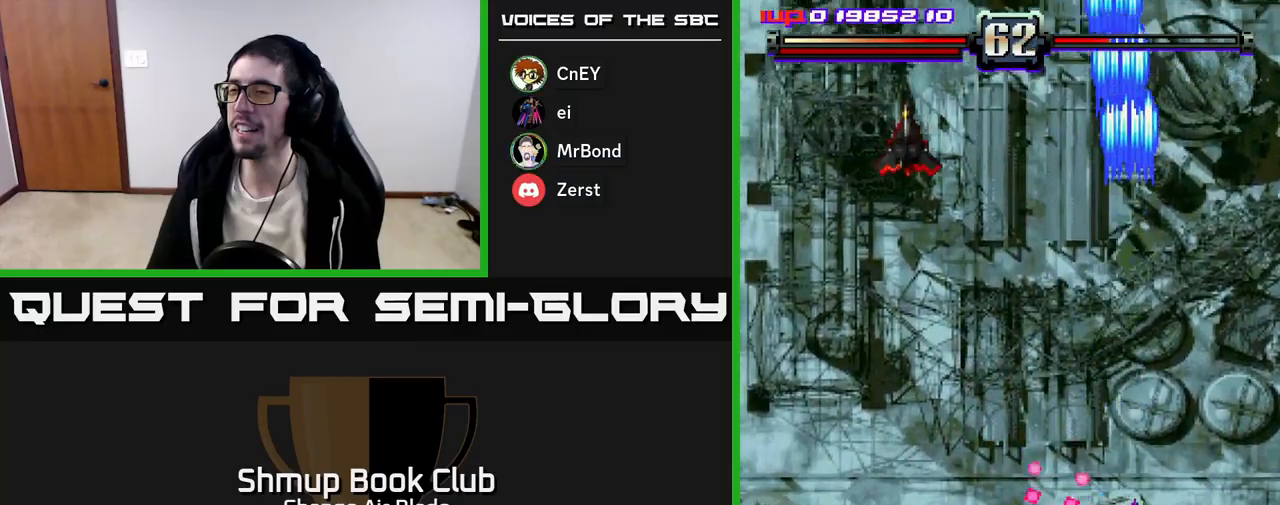
{"buttons": ["DPAD_LEFT"], "left_stick": "center", "right_stick": "center", "events": [[150, "DPAD_LEFT", "down"], [300, "DPAD_UP", "up"]]}
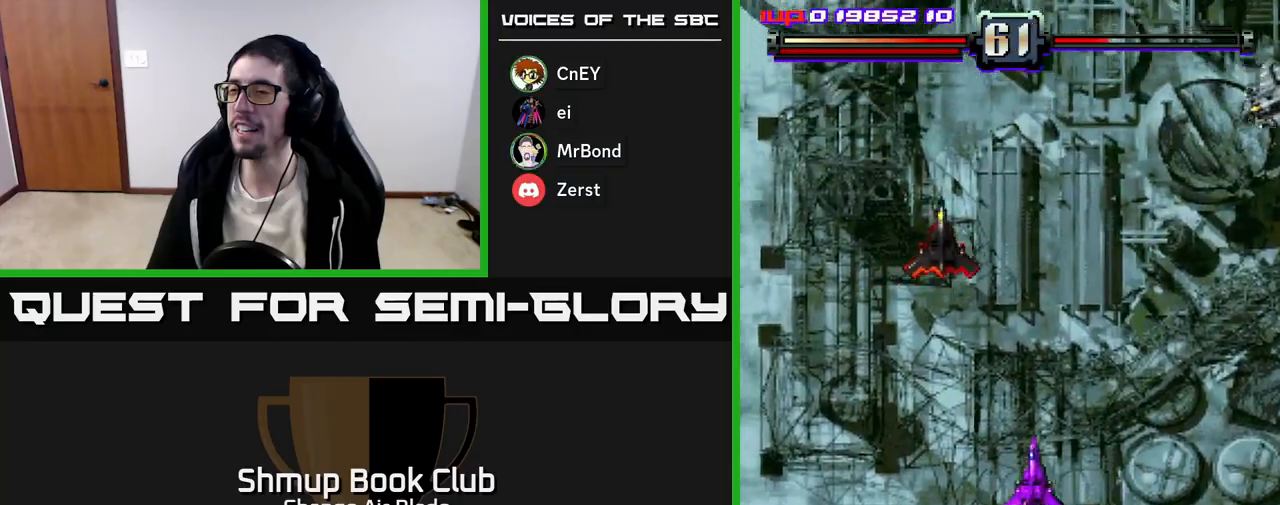
{"buttons": ["A", "DPAD_DOWN"], "left_stick": "center", "right_stick": "center", "events": [[117, "A", "down"], [217, "DPAD_LEFT", "up"], [250, "DPAD_RIGHT", "down"], [367, "DPAD_DOWN", "down"], [383, "DPAD_RIGHT", "up"]]}
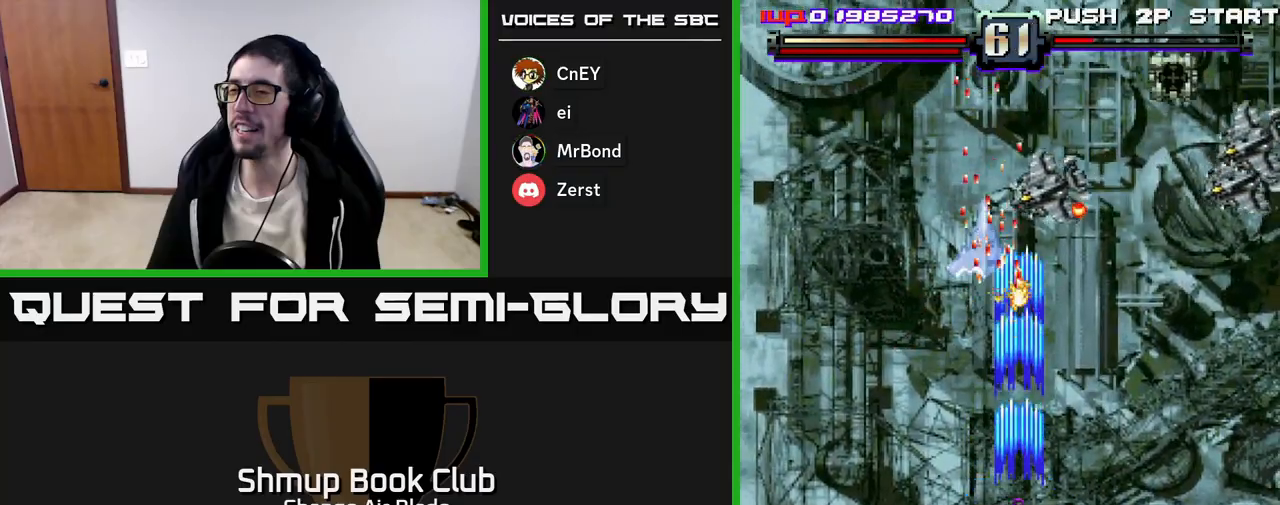
{"buttons": ["A", "DPAD_DOWN", "DPAD_RIGHT"], "left_stick": "center", "right_stick": "center", "events": [[67, "DPAD_RIGHT", "down"], [250, "DPAD_RIGHT", "up"], [350, "DPAD_RIGHT", "down"]]}
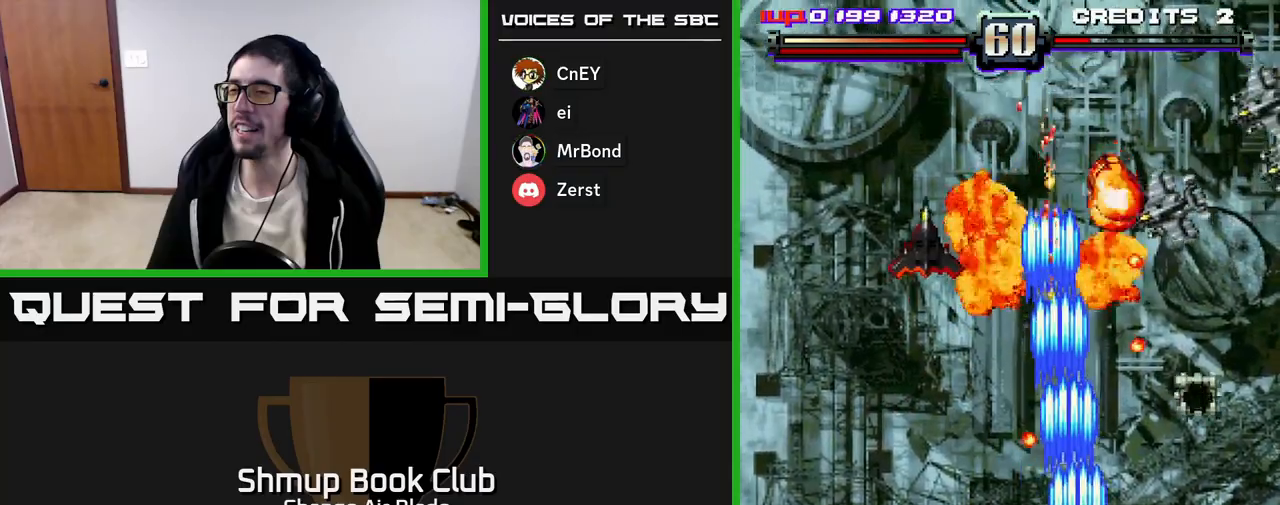
{"buttons": ["A"], "left_stick": "center", "right_stick": "center", "events": [[250, "DPAD_DOWN", "up"], [483, "DPAD_RIGHT", "up"]]}
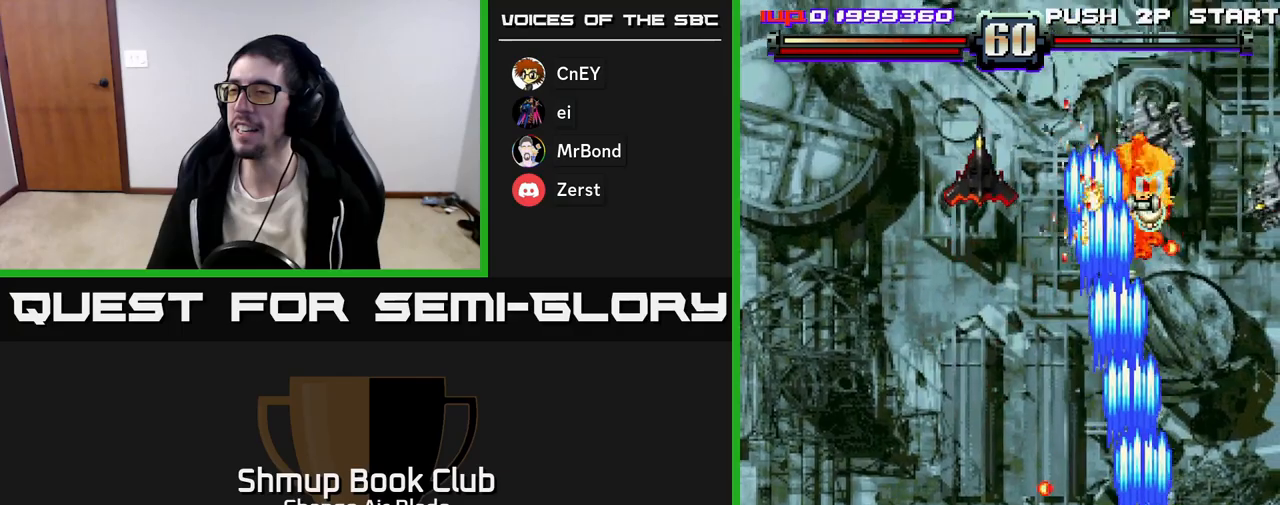
{"buttons": ["A", "DPAD_LEFT"], "left_stick": "center", "right_stick": "center", "events": [[33, "DPAD_LEFT", "down"], [200, "DPAD_LEFT", "up"], [200, "DPAD_UP", "down"], [300, "DPAD_LEFT", "down"], [400, "DPAD_UP", "up"]]}
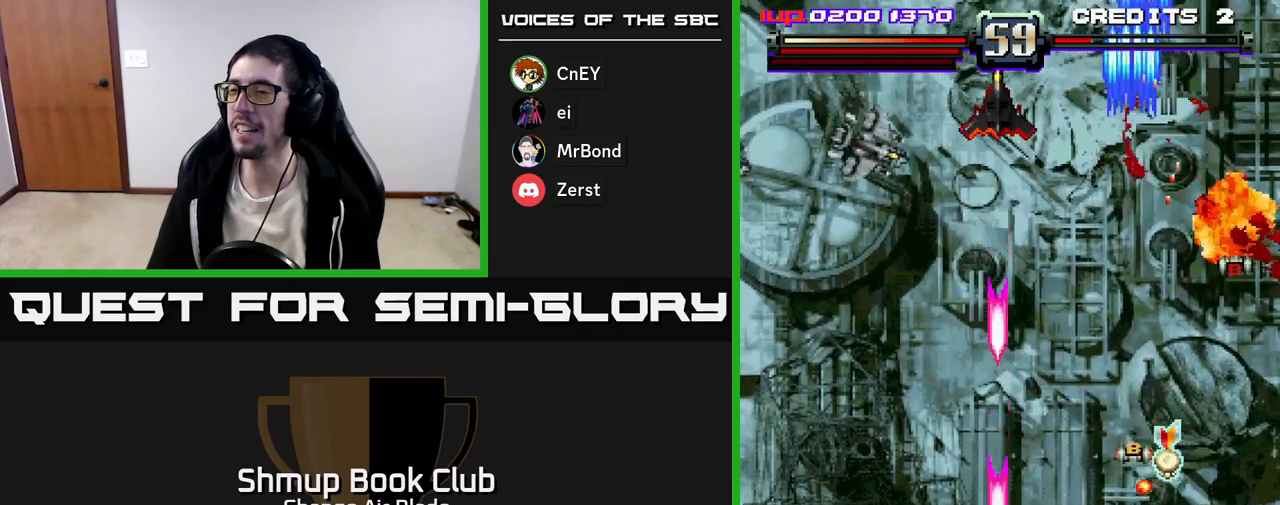
{"buttons": ["A", "DPAD_LEFT"], "left_stick": "center", "right_stick": "center", "events": []}
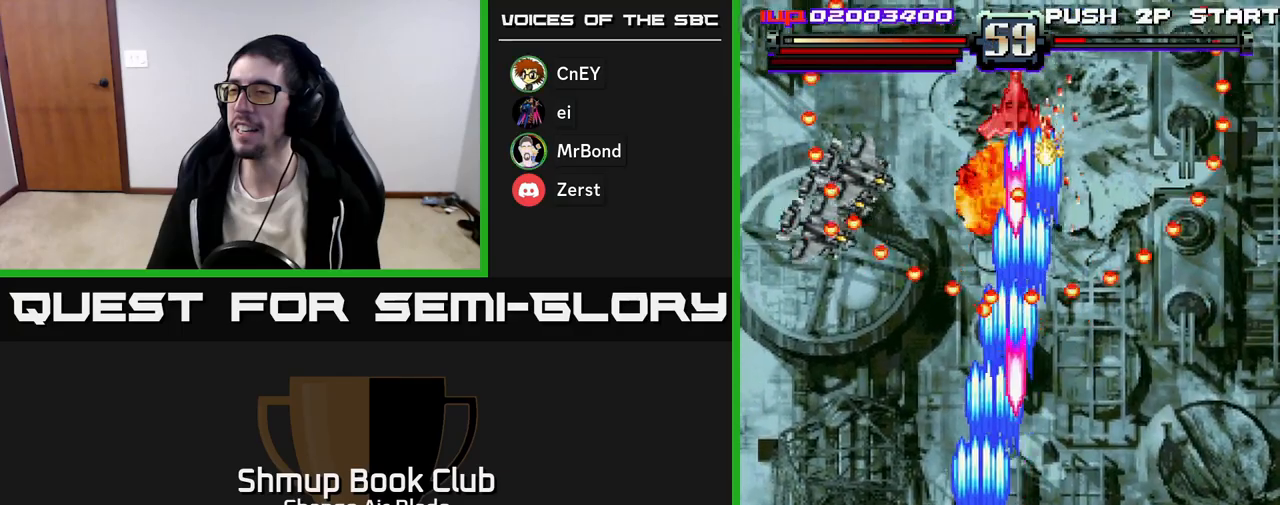
{"buttons": ["A", "DPAD_DOWN", "DPAD_RIGHT"], "left_stick": "center", "right_stick": "center", "events": [[433, "DPAD_DOWN", "down"], [450, "DPAD_LEFT", "up"], [467, "DPAD_RIGHT", "down"]]}
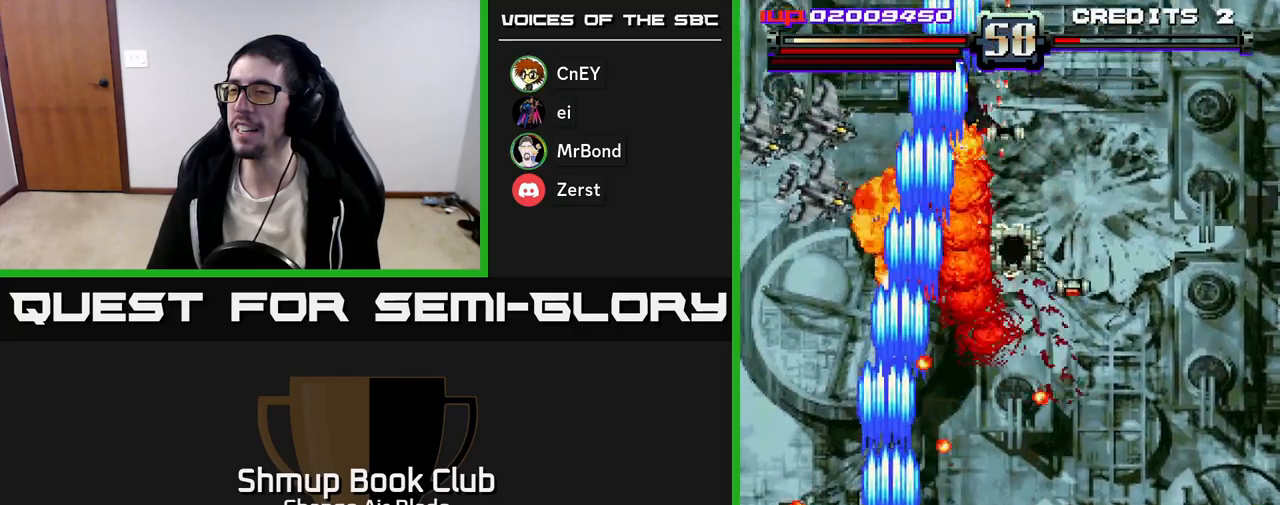
{"buttons": ["DPAD_LEFT"], "left_stick": "center", "right_stick": "center", "events": [[17, "DPAD_RIGHT", "up"], [50, "DPAD_DOWN", "up"], [50, "DPAD_LEFT", "down"], [183, "A", "up"]]}
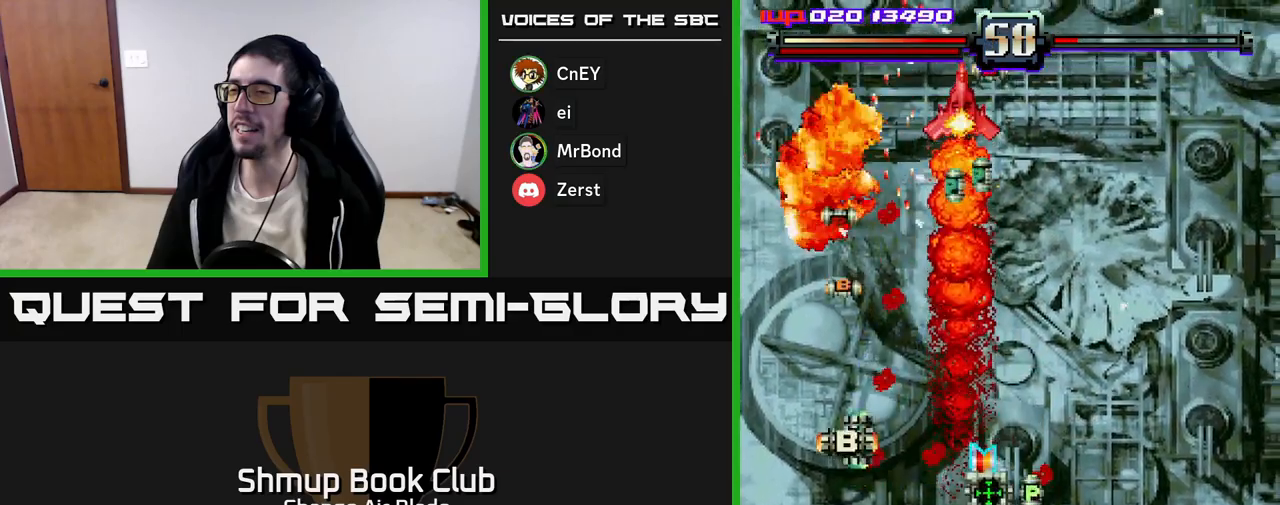
{"buttons": ["A"], "left_stick": "center", "right_stick": "center", "events": [[67, "DPAD_LEFT", "up"], [267, "DPAD_UP", "down"], [333, "DPAD_LEFT", "down"], [433, "DPAD_UP", "up"], [467, "DPAD_LEFT", "up"], [500, "A", "down"]]}